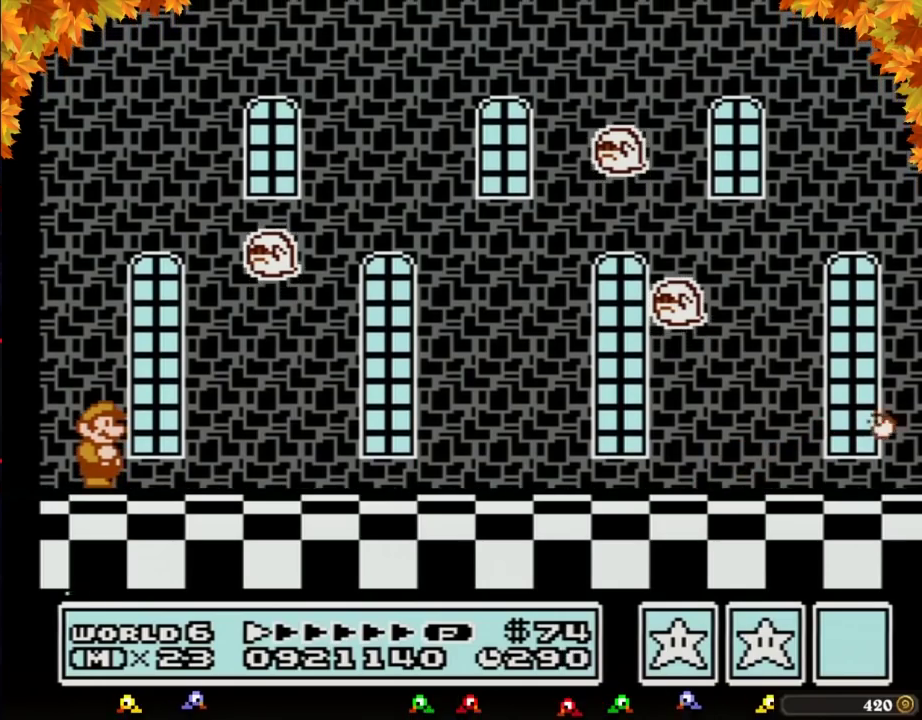
Gameplay with a controller (Nintendo layout); each line is a JSON object with the inputs held at the frame after it. "events" lists button and stick changes between this image and that frame as [ms after this image, input, new state], when the widget could be followed in between. Not read: L3 R3.
{"buttons": ["B"]}
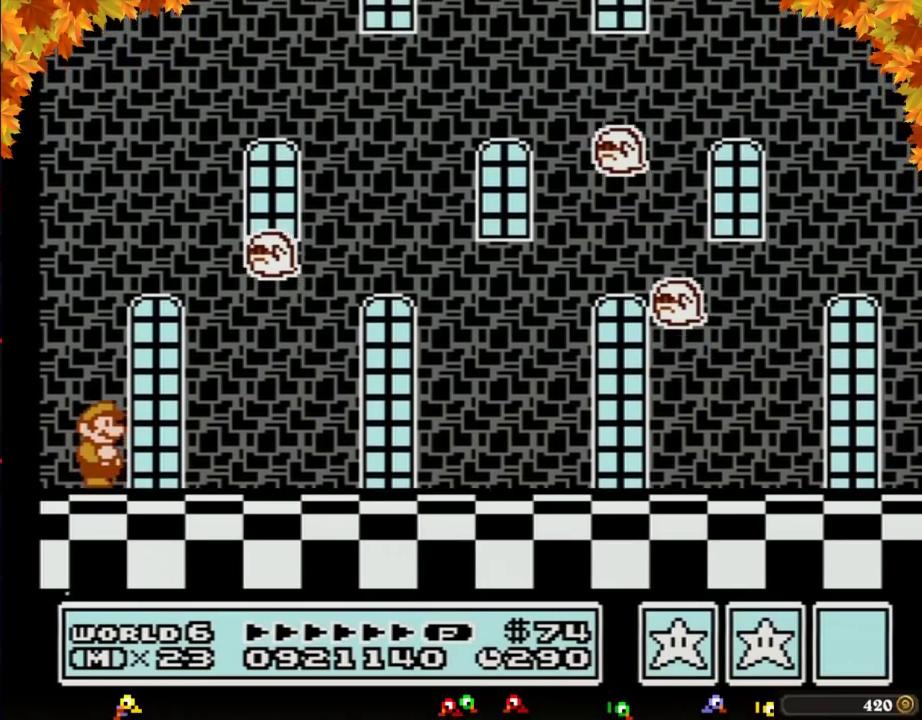
{"buttons": ["B"]}
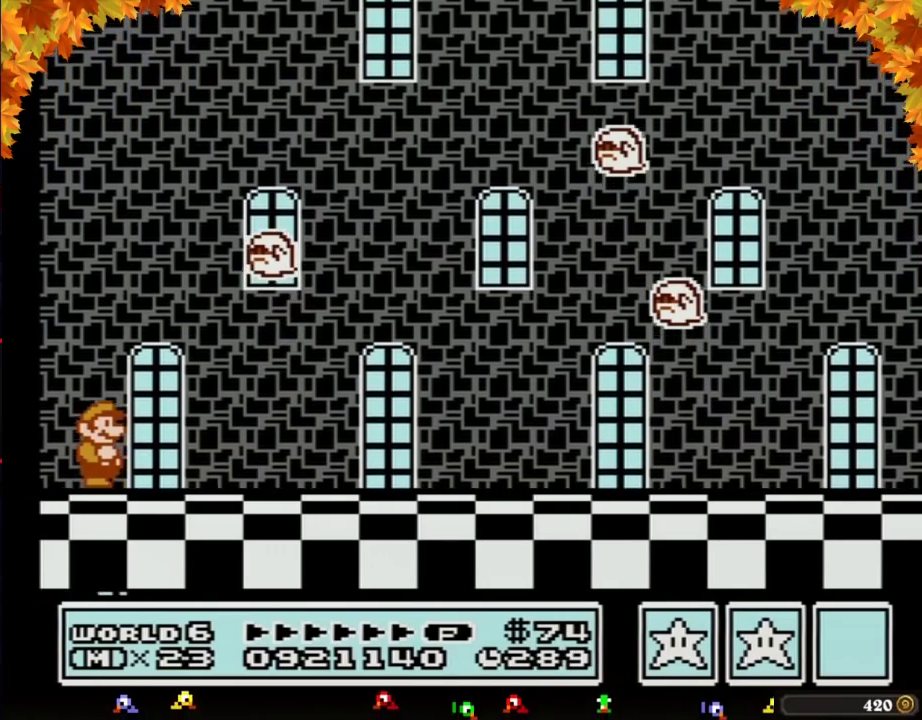
{"buttons": ["B"]}
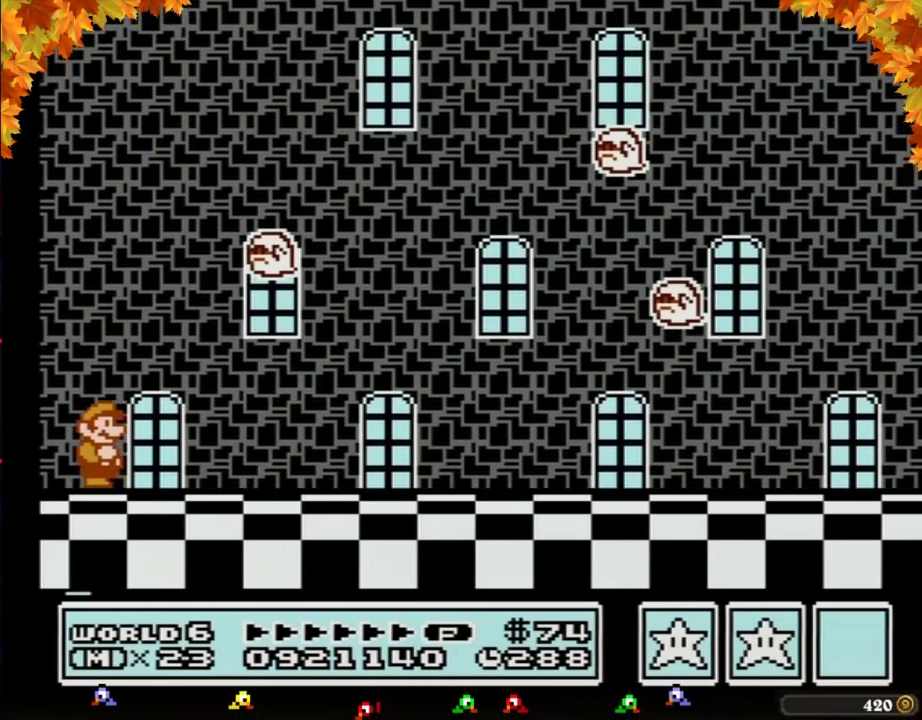
{"buttons": ["B"]}
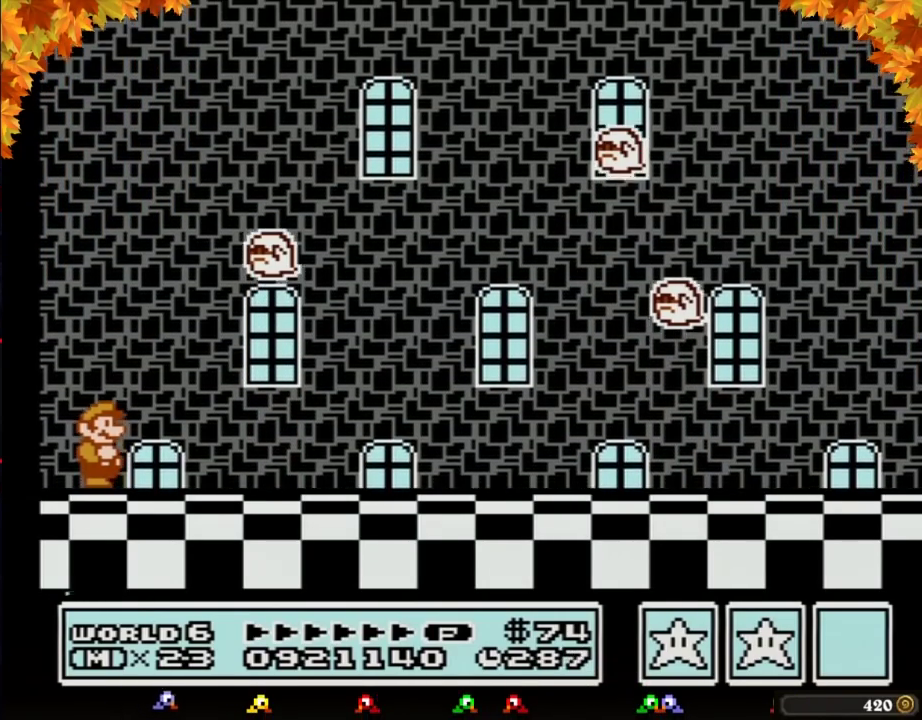
{"buttons": ["B"]}
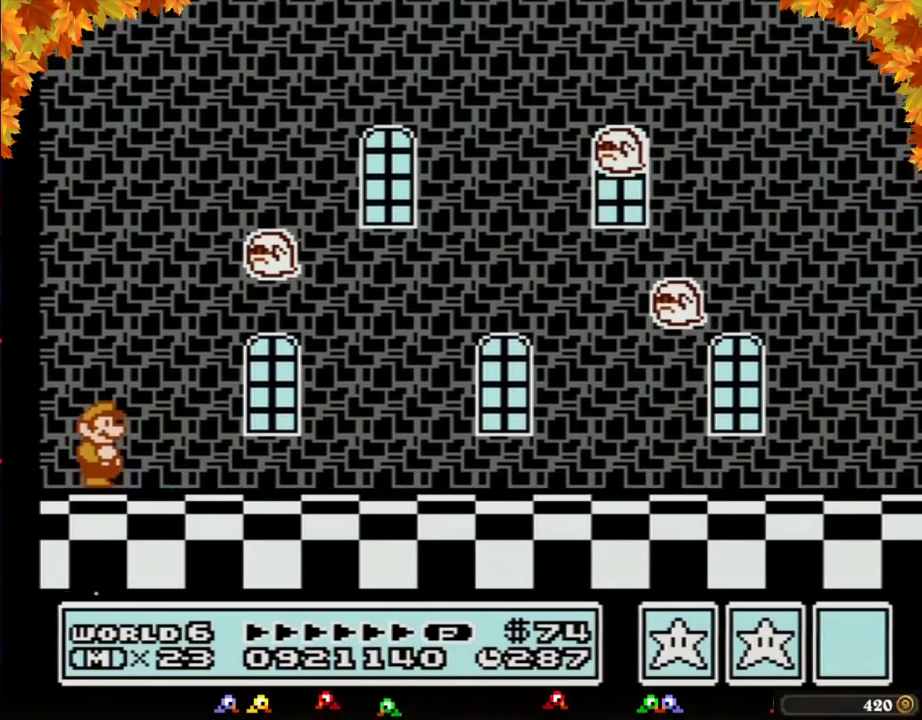
{"buttons": ["B"]}
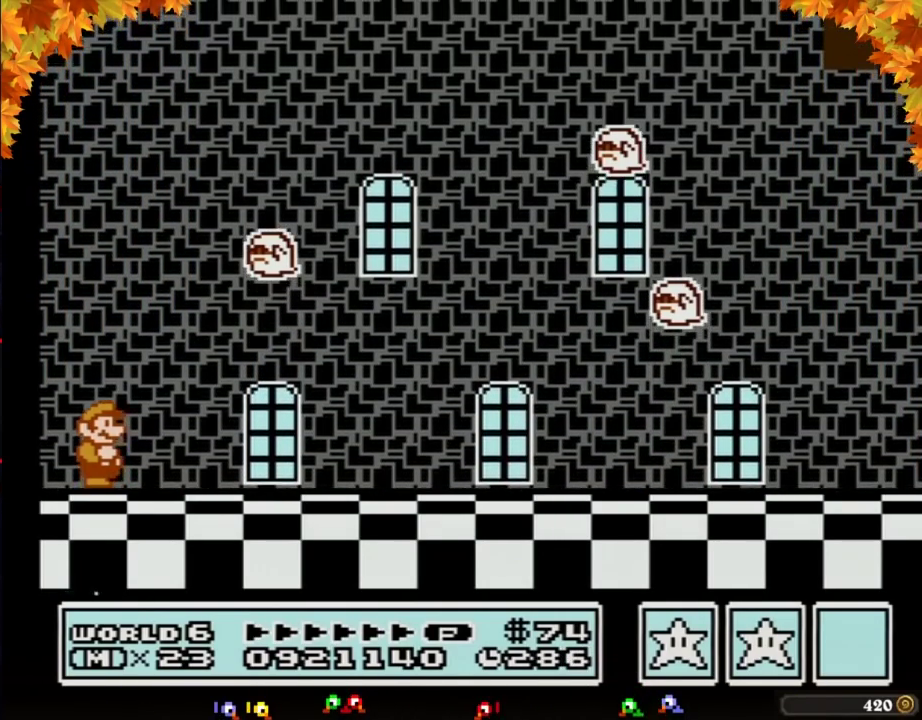
{"buttons": ["B", "DPAD_RIGHT"], "events": [[467, "DPAD_RIGHT", "down"]]}
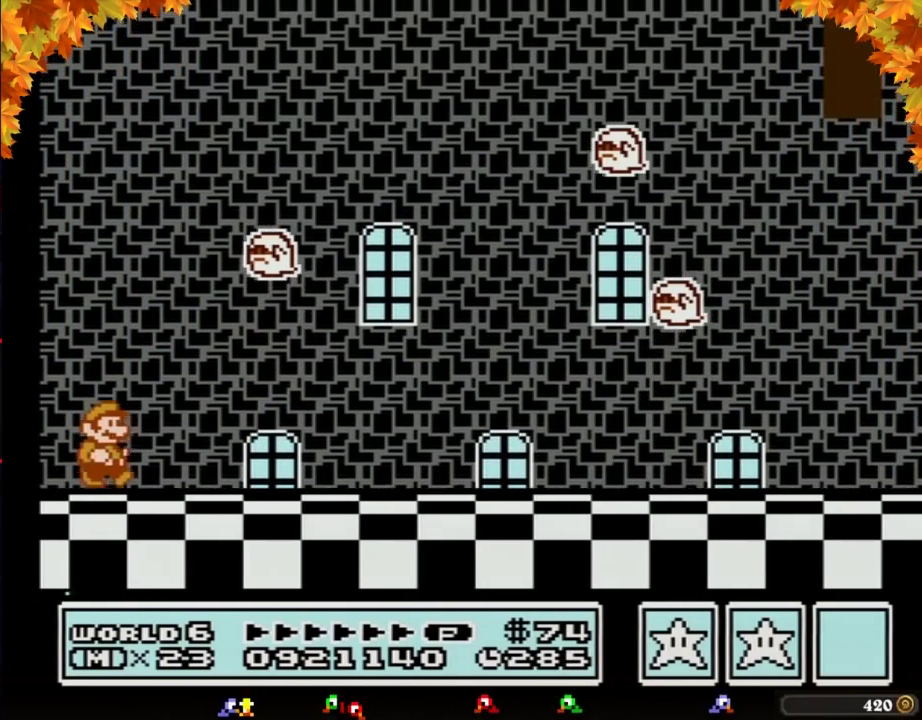
{"buttons": ["B", "DPAD_RIGHT"]}
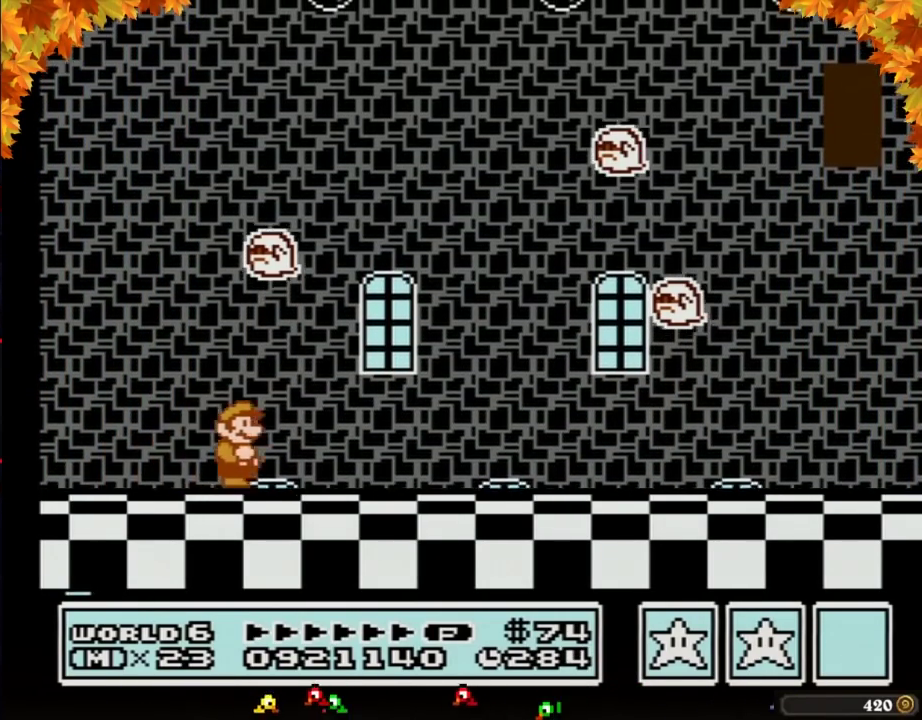
{"buttons": ["B", "DPAD_RIGHT"]}
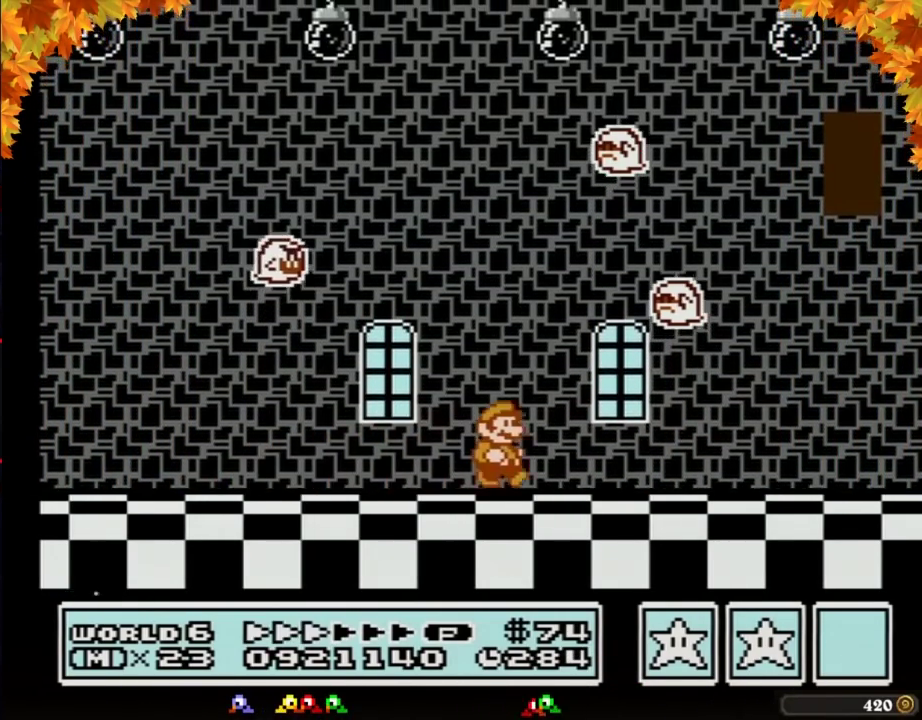
{"buttons": ["B", "DPAD_RIGHT"]}
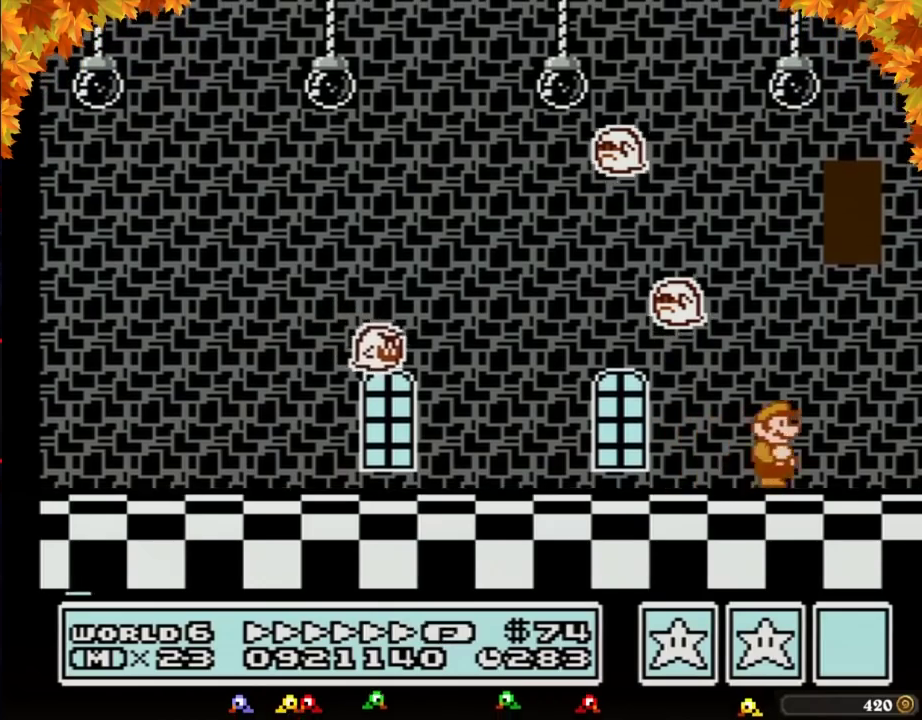
{"buttons": ["A", "B"], "events": [[217, "A", "down"], [217, "DPAD_LEFT", "down"], [217, "DPAD_RIGHT", "up"], [250, "DPAD_LEFT", "up"]]}
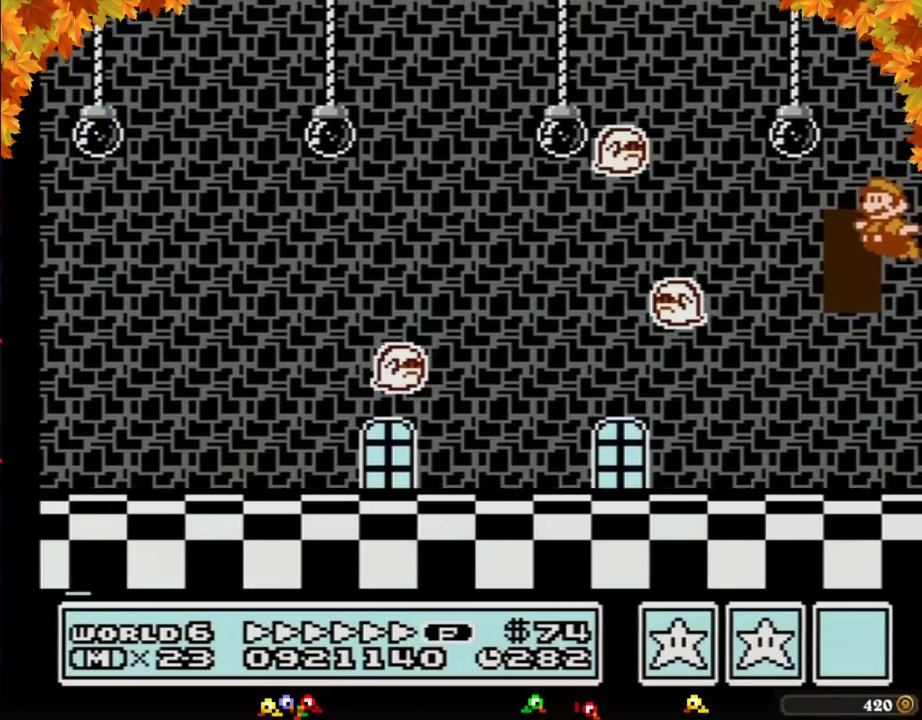
{"buttons": ["B"], "events": [[283, "DPAD_LEFT", "down"], [433, "DPAD_LEFT", "up"], [500, "A", "up"]]}
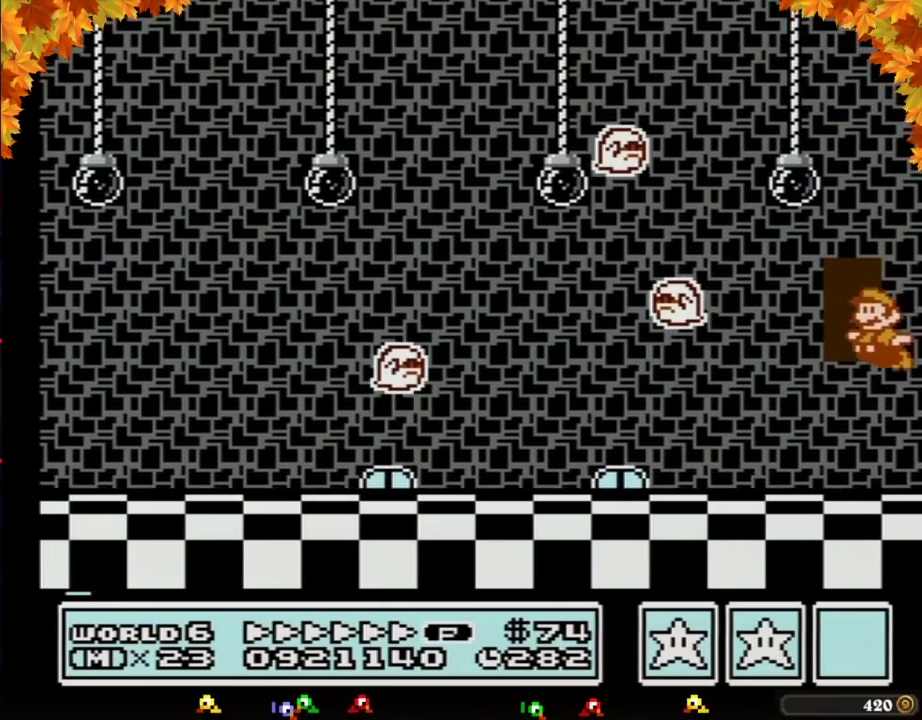
{"buttons": ["B", "DPAD_UP"], "events": [[283, "DPAD_UP", "down"], [383, "DPAD_UP", "up"], [467, "DPAD_UP", "down"]]}
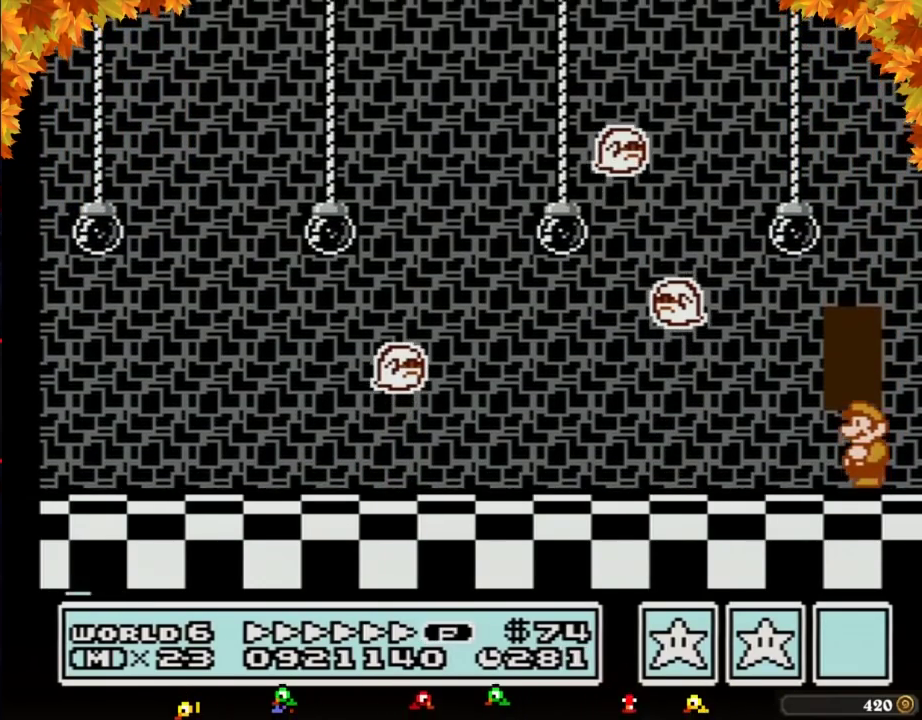
{"buttons": ["B"], "events": [[33, "DPAD_UP", "up"], [133, "DPAD_UP", "down"], [183, "DPAD_UP", "up"], [250, "DPAD_UP", "down"], [350, "DPAD_UP", "up"]]}
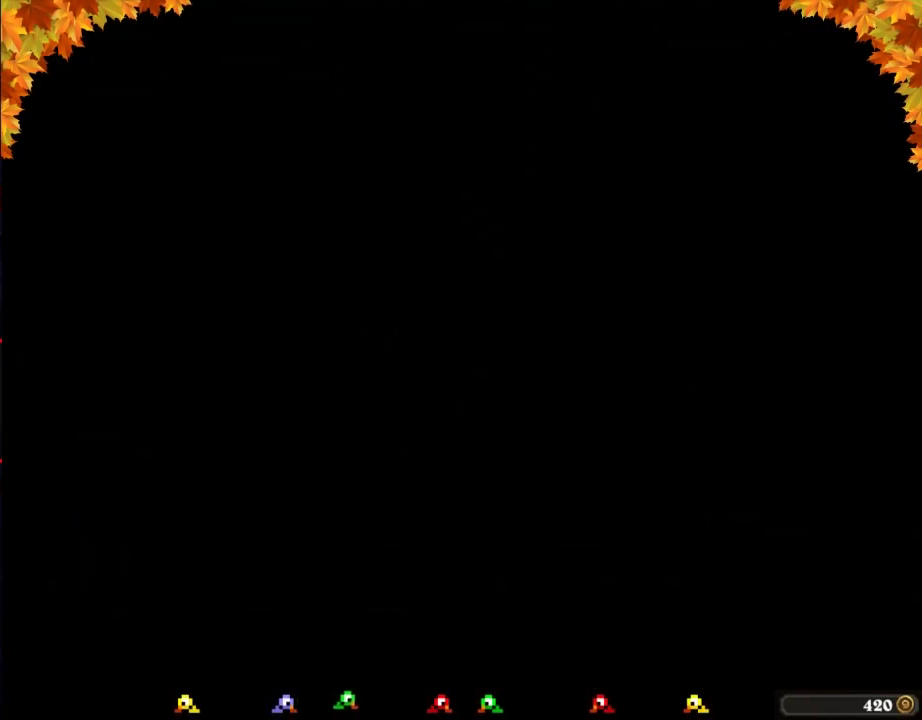
{"buttons": ["DPAD_RIGHT"], "events": [[317, "B", "up"], [317, "DPAD_RIGHT", "down"]]}
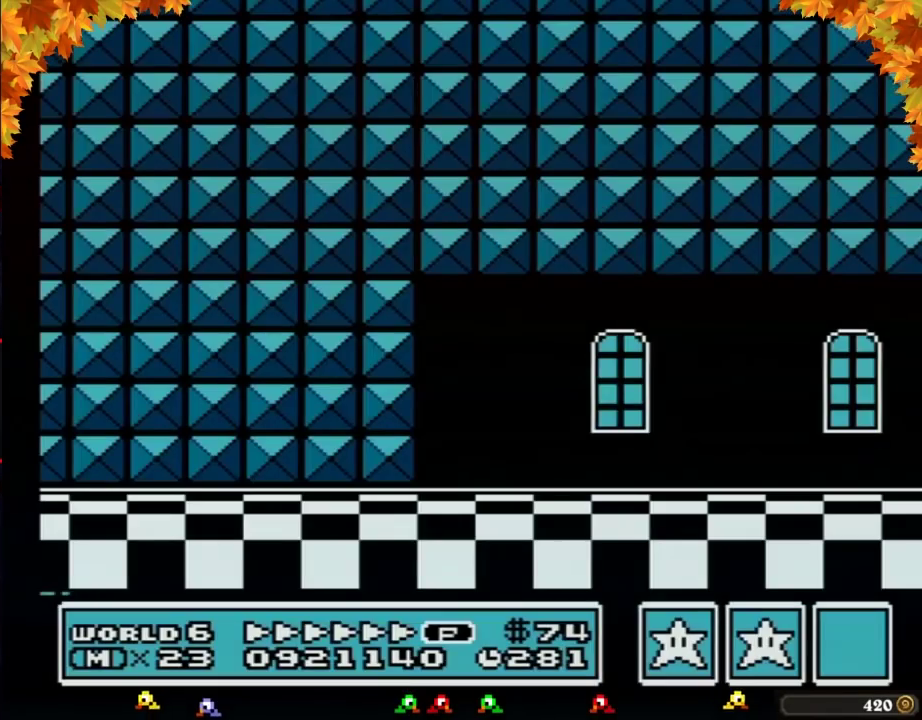
{"buttons": ["B", "DPAD_RIGHT"], "events": [[250, "B", "down"], [283, "B", "up"], [317, "B", "down"]]}
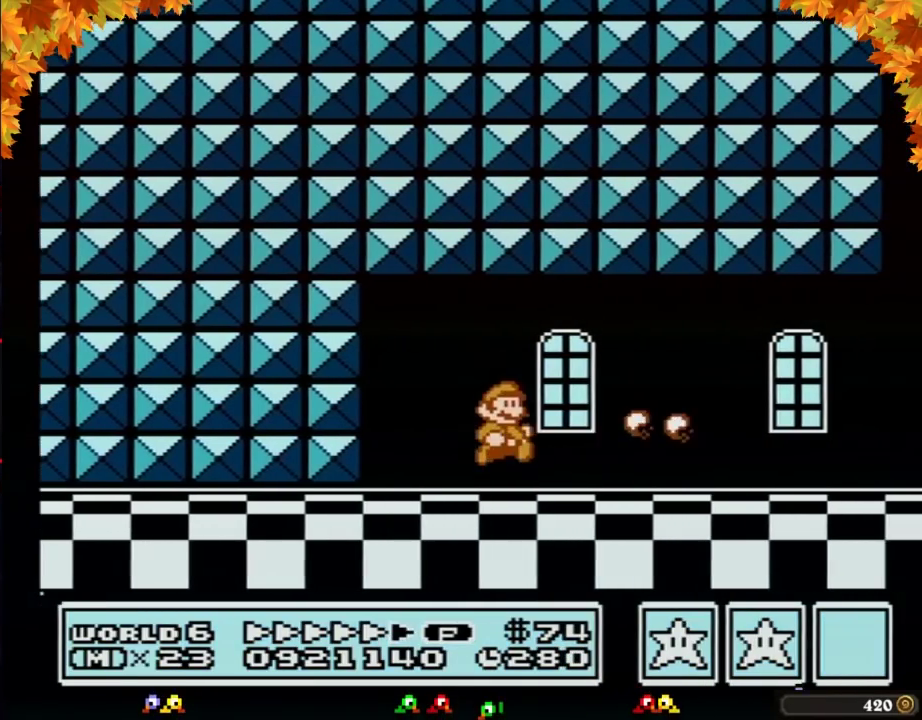
{"buttons": ["B", "DPAD_RIGHT"]}
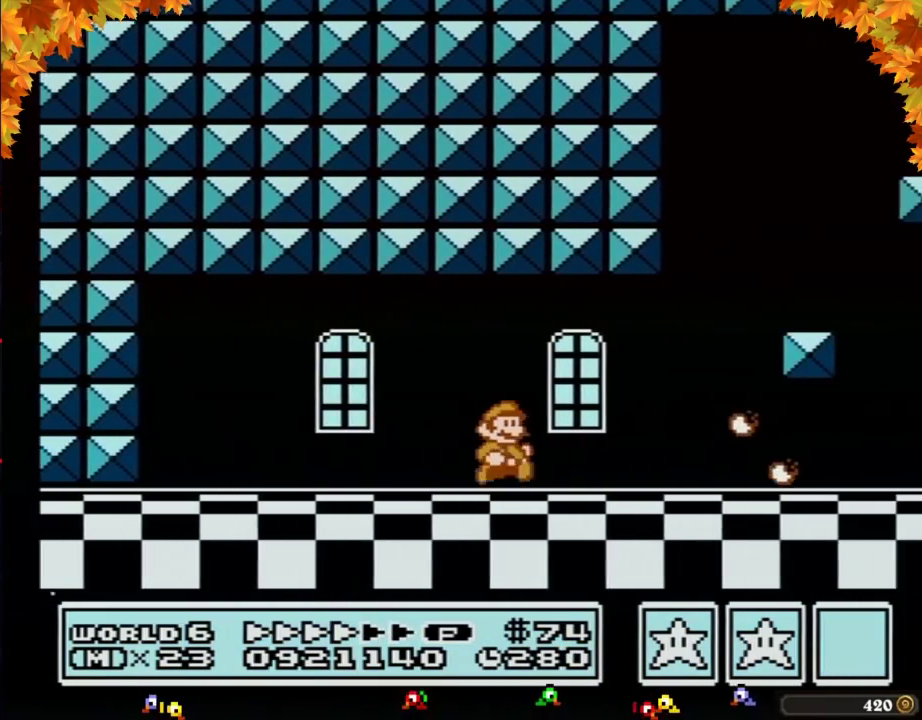
{"buttons": ["B", "DPAD_RIGHT"]}
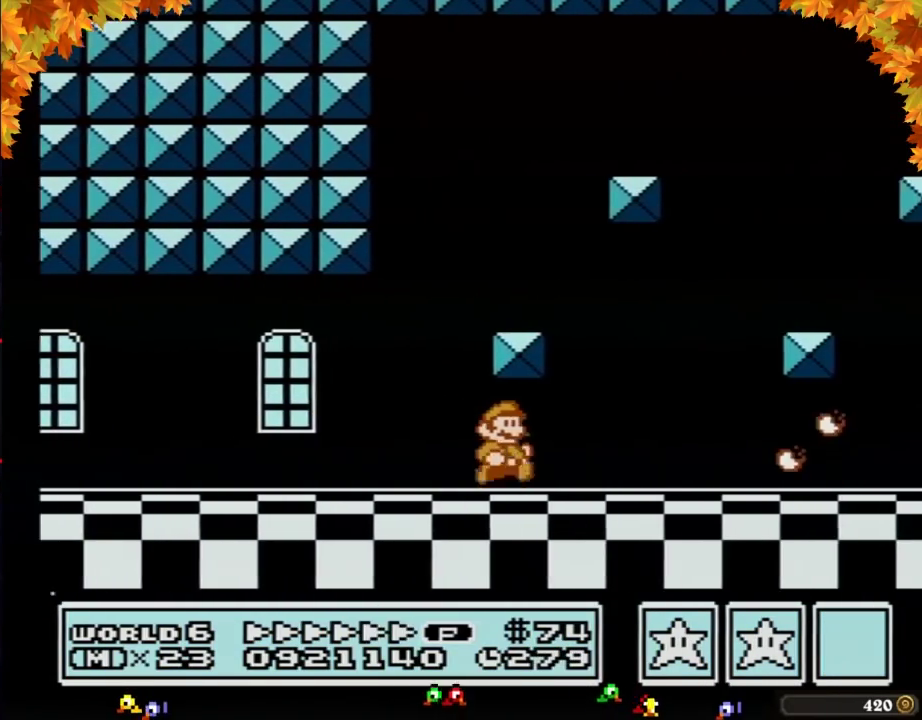
{"buttons": ["B", "DPAD_RIGHT"], "events": [[183, "B", "up"], [183, "DPAD_RIGHT", "up"], [183, "SELECT", "down"], [217, "B", "down"], [217, "DPAD_RIGHT", "down"], [217, "SELECT", "up"]]}
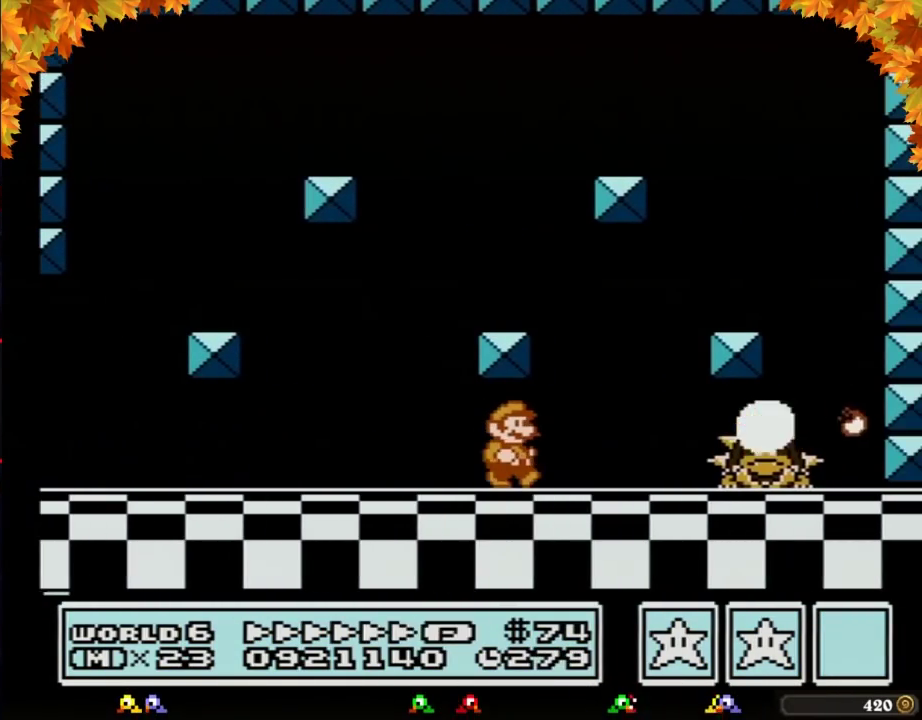
{"buttons": [], "events": [[217, "B", "up"], [283, "B", "down"], [350, "B", "up"], [350, "DPAD_RIGHT", "up"], [400, "B", "down"], [467, "B", "up"]]}
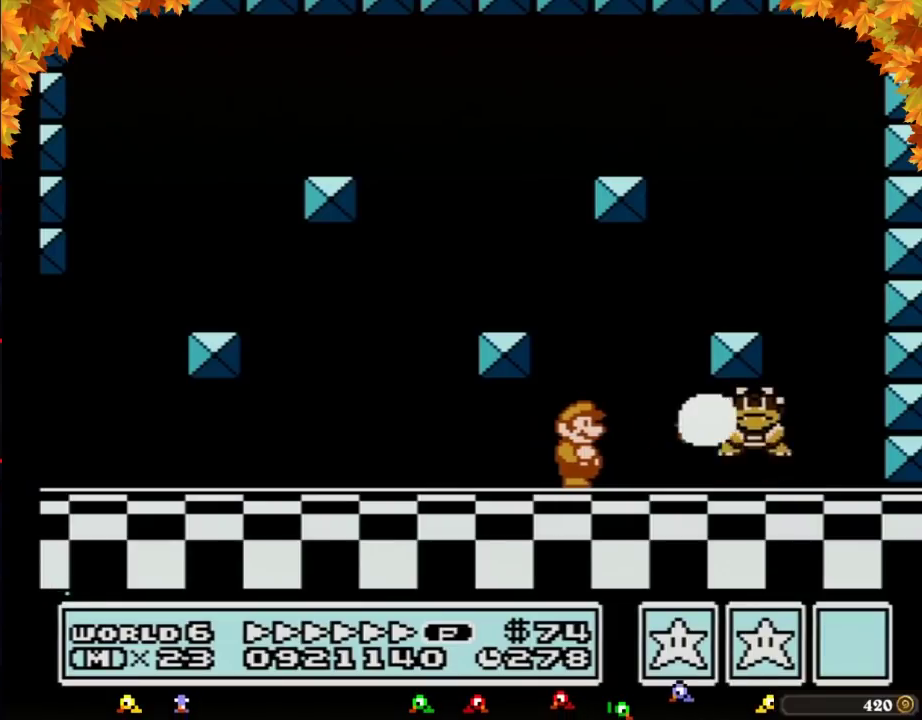
{"buttons": ["DPAD_RIGHT"], "events": [[33, "B", "down"], [100, "B", "up"], [167, "B", "down"], [217, "B", "up"], [283, "B", "down"], [350, "B", "up"], [417, "B", "down"], [433, "DPAD_RIGHT", "down"], [467, "B", "up"]]}
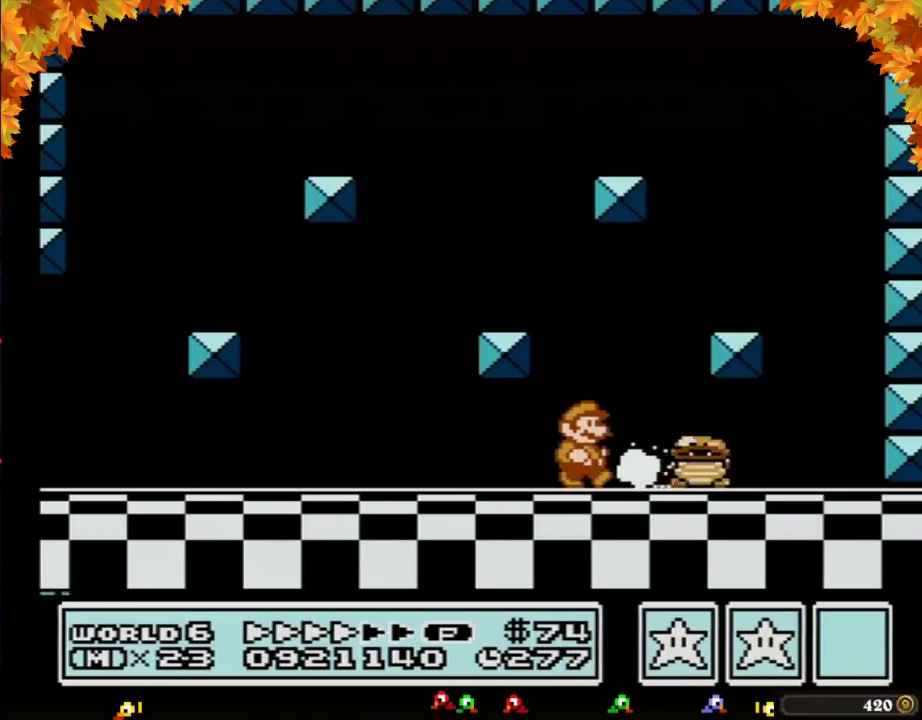
{"buttons": ["DPAD_LEFT"], "events": [[33, "B", "down"], [150, "A", "down"], [417, "A", "up"], [417, "B", "up"], [433, "DPAD_RIGHT", "up"], [500, "DPAD_LEFT", "down"]]}
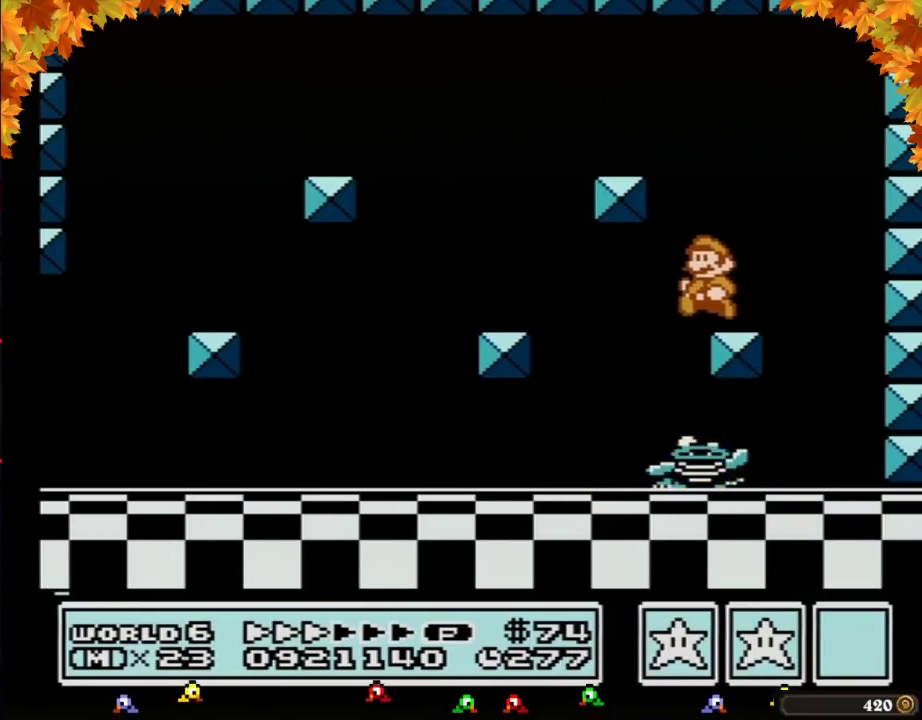
{"buttons": [], "events": [[283, "DPAD_LEFT", "up"], [417, "DPAD_DOWN", "down"], [467, "DPAD_DOWN", "up"]]}